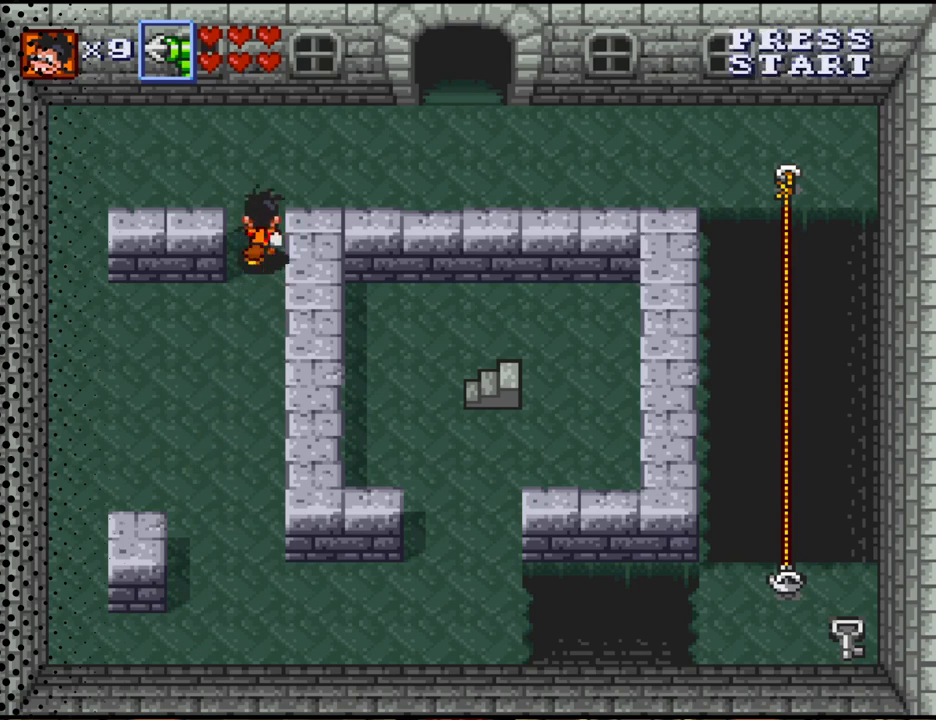
Gameplay with a controller (Nintendo layout); each line is a JSON object with the inputs held at the frame after it. "events" lists button and stick changes between this image and that frame as [ms after this image, input, new state], when the widget could be followed in between. Not read: L3 R3.
{"buttons": ["DPAD_RIGHT"], "events": [[167, "DPAD_RIGHT", "down"], [233, "DPAD_UP", "up"]]}
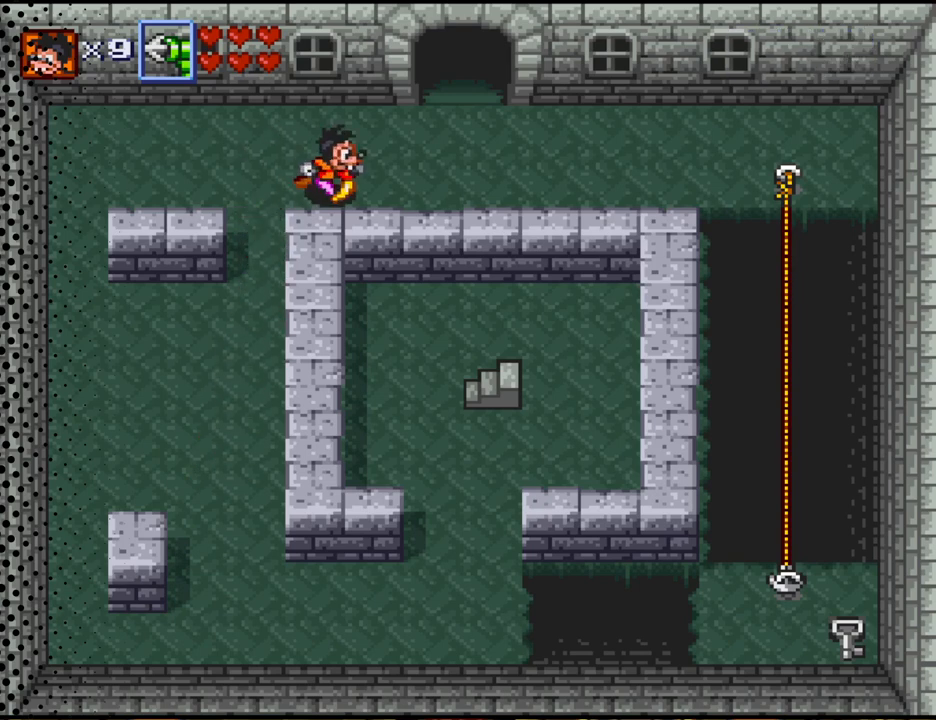
{"buttons": ["DPAD_RIGHT"], "events": []}
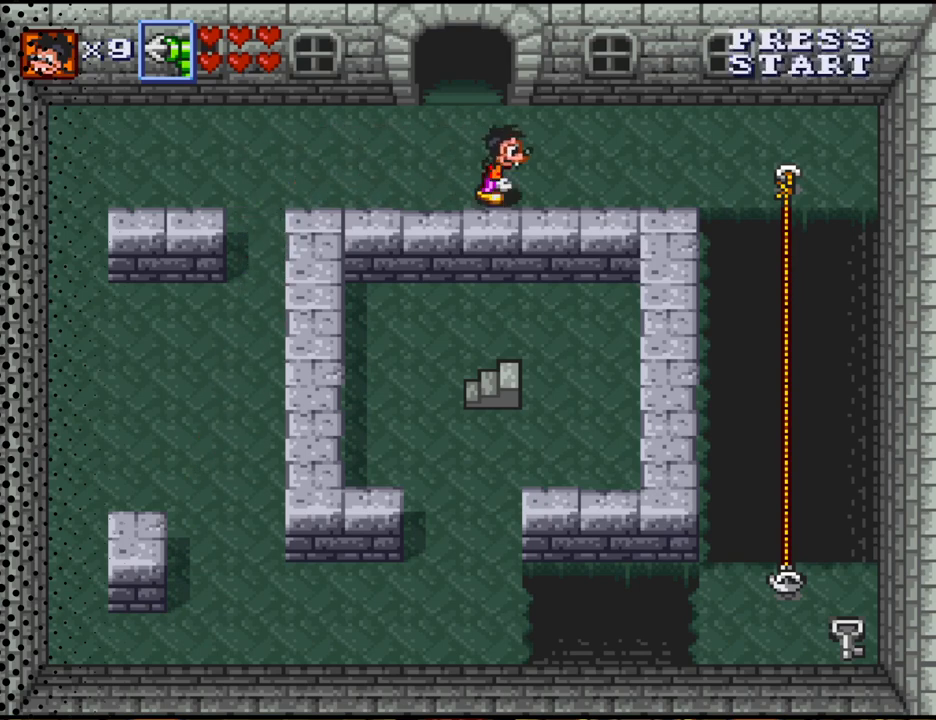
{"buttons": ["DPAD_RIGHT"], "events": [[67, "DPAD_UP", "down"], [233, "DPAD_UP", "up"]]}
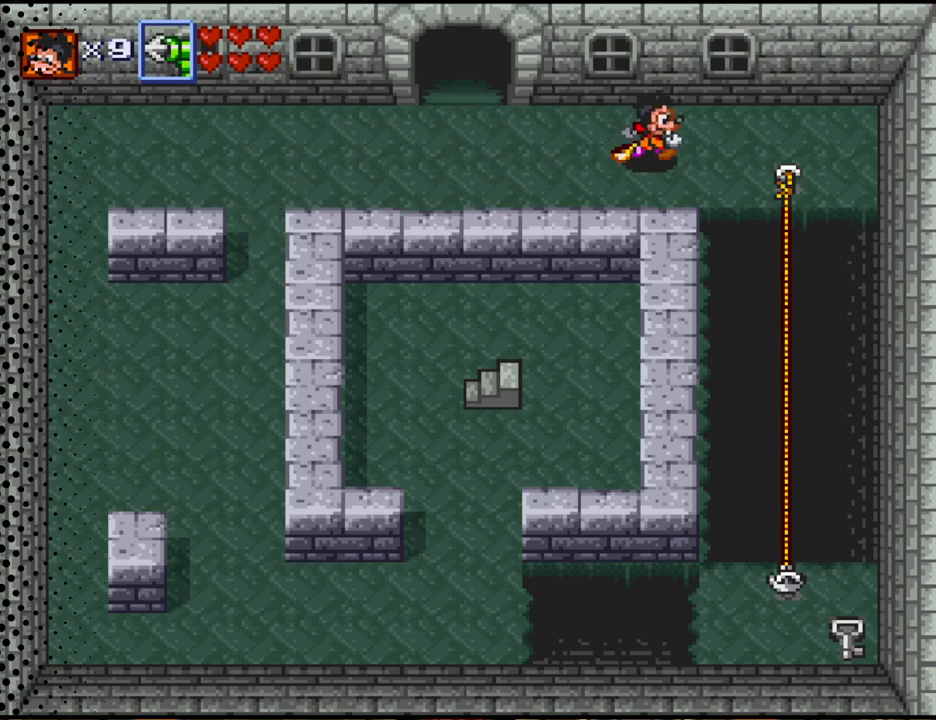
{"buttons": [], "events": [[467, "DPAD_RIGHT", "up"]]}
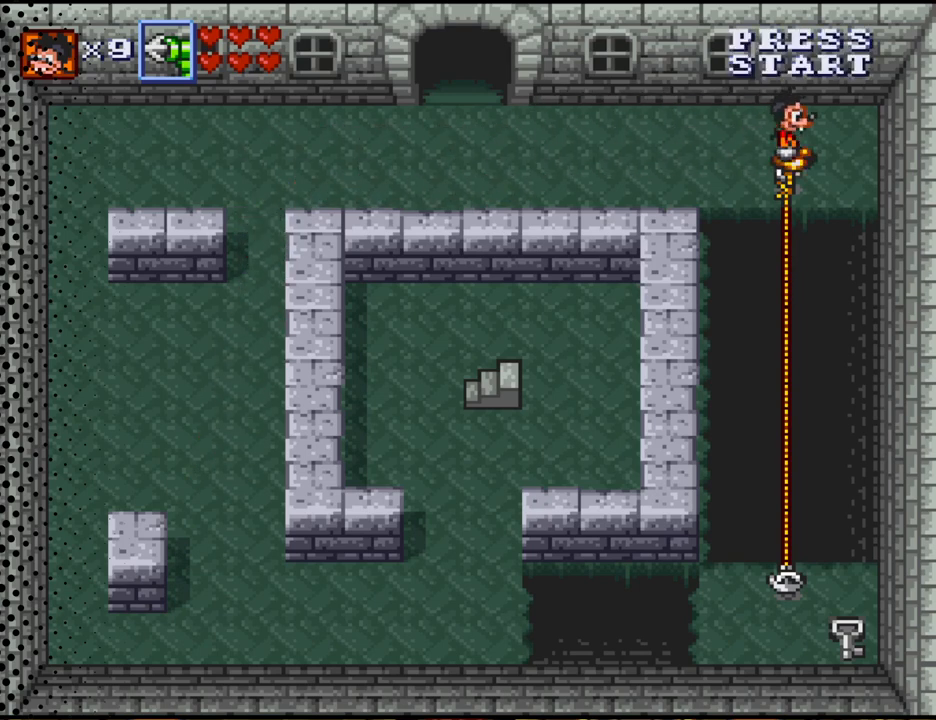
{"buttons": ["DPAD_DOWN"], "events": [[100, "DPAD_DOWN", "down"]]}
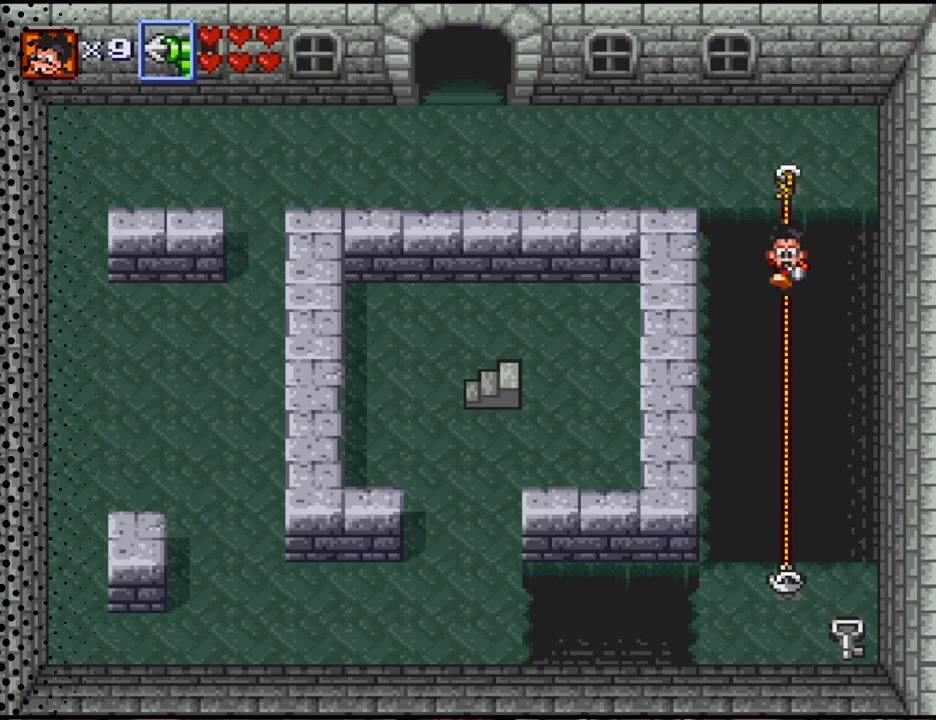
{"buttons": ["DPAD_DOWN"], "events": []}
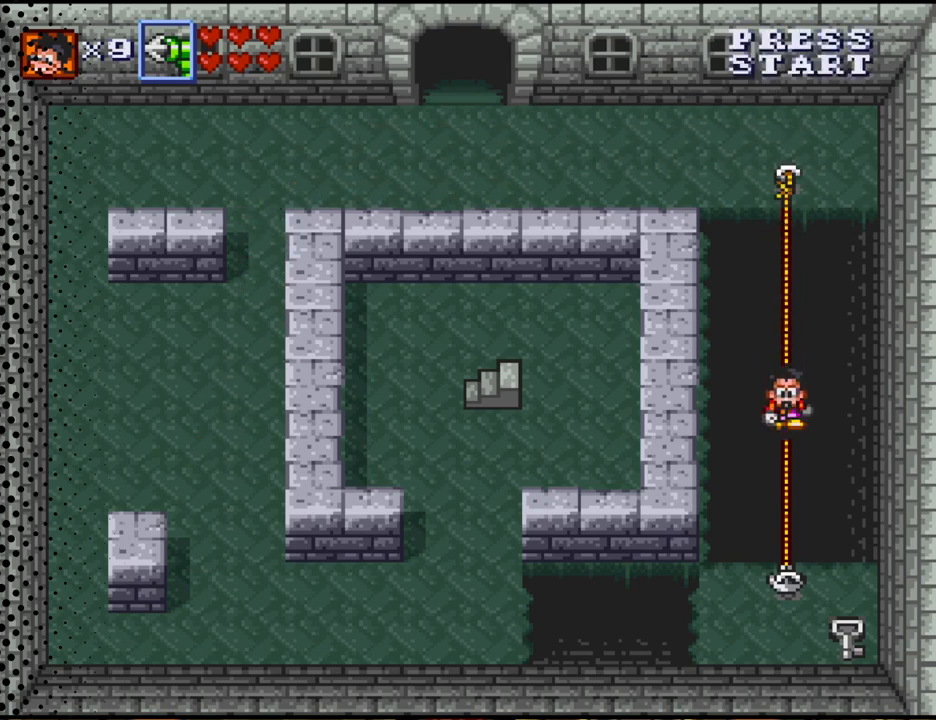
{"buttons": ["DPAD_DOWN"], "events": []}
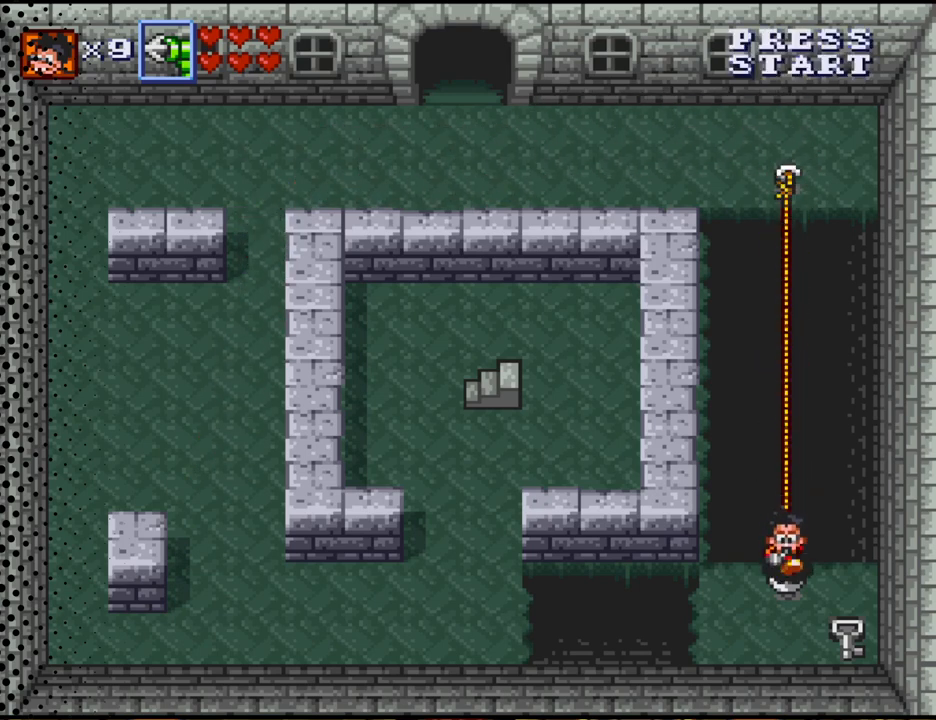
{"buttons": ["B", "DPAD_RIGHT"], "events": [[267, "DPAD_DOWN", "up"], [400, "DPAD_RIGHT", "down"], [500, "B", "down"]]}
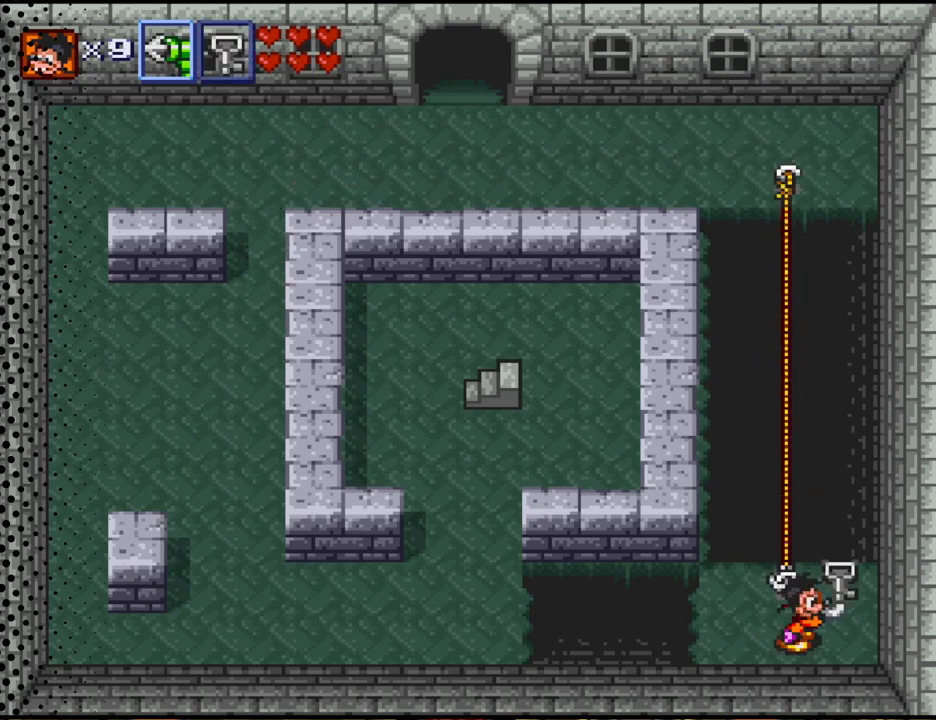
{"buttons": ["DPAD_UP"], "events": [[100, "DPAD_RIGHT", "up"], [167, "B", "up"], [400, "DPAD_UP", "down"]]}
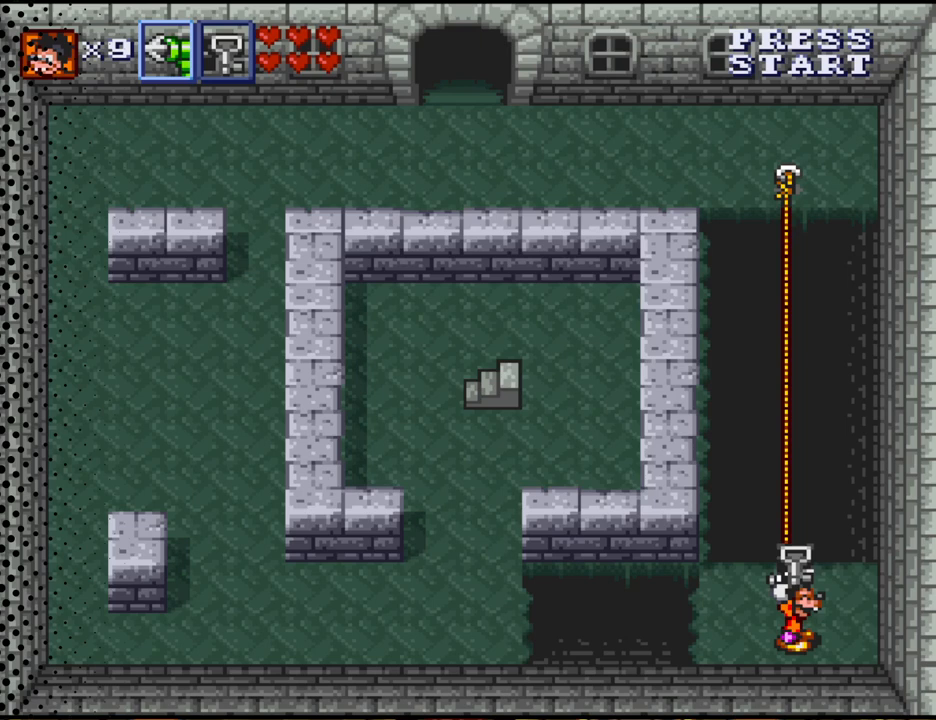
{"buttons": ["DPAD_UP"], "events": []}
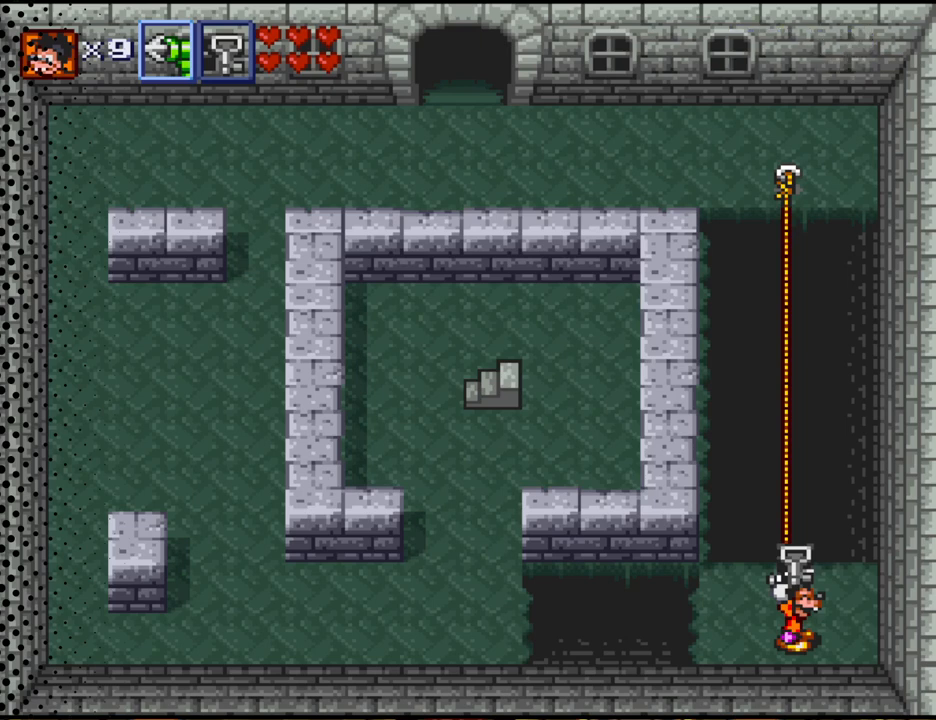
{"buttons": ["DPAD_UP"], "events": []}
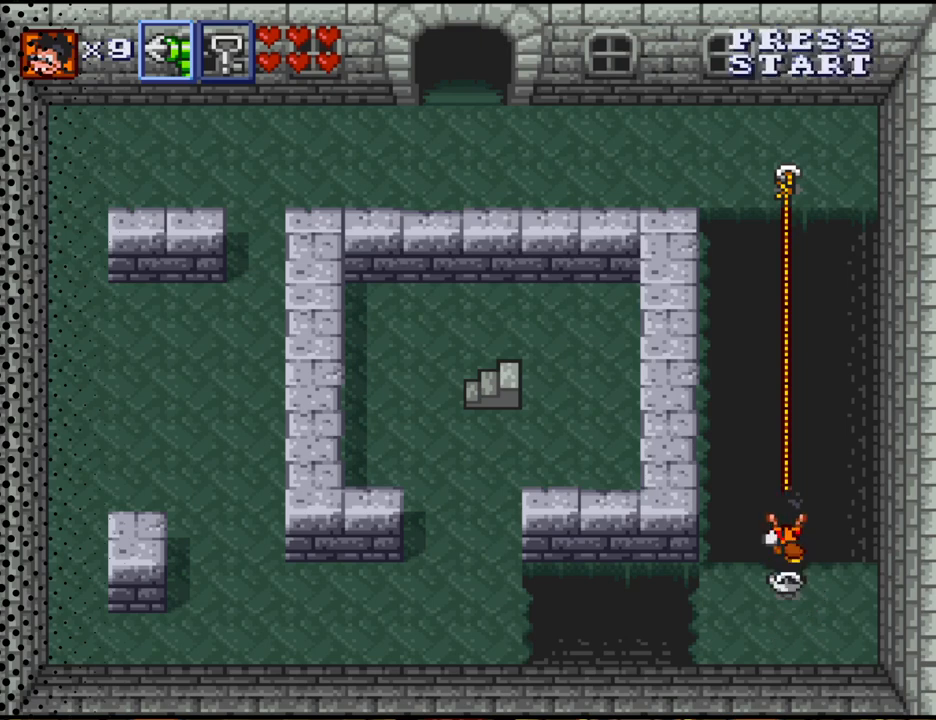
{"buttons": ["DPAD_UP"], "events": []}
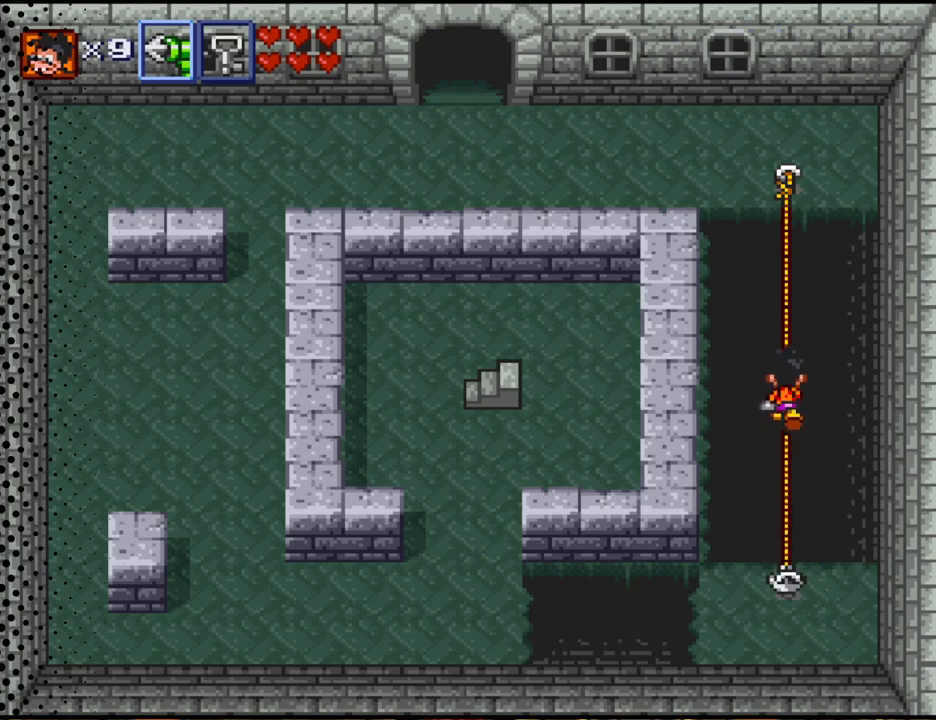
{"buttons": ["DPAD_UP"], "events": []}
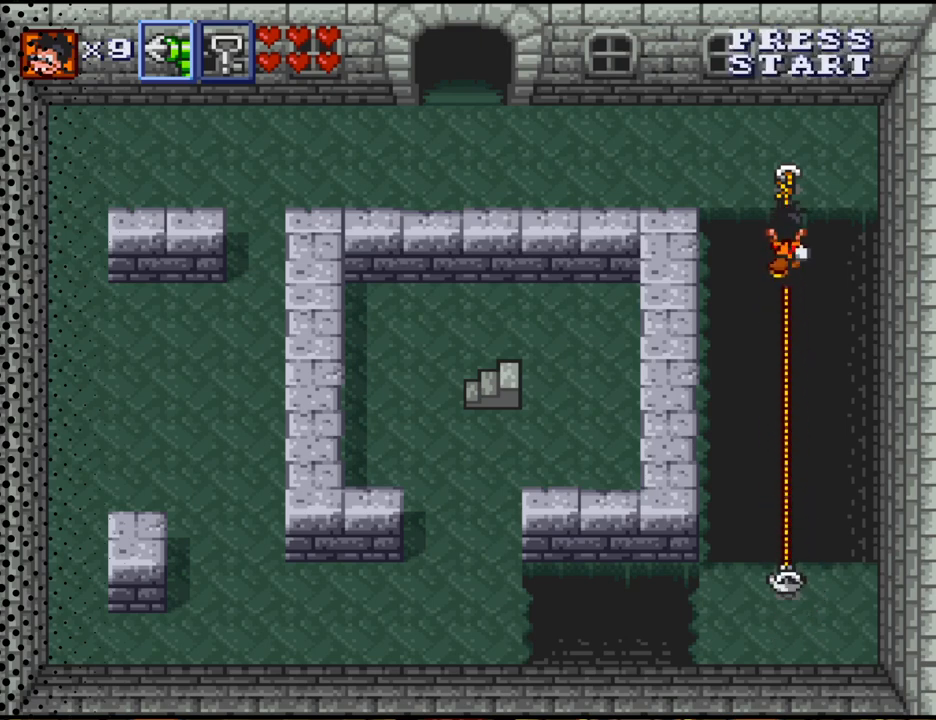
{"buttons": ["DPAD_LEFT"], "events": [[367, "DPAD_LEFT", "down"], [467, "DPAD_UP", "up"]]}
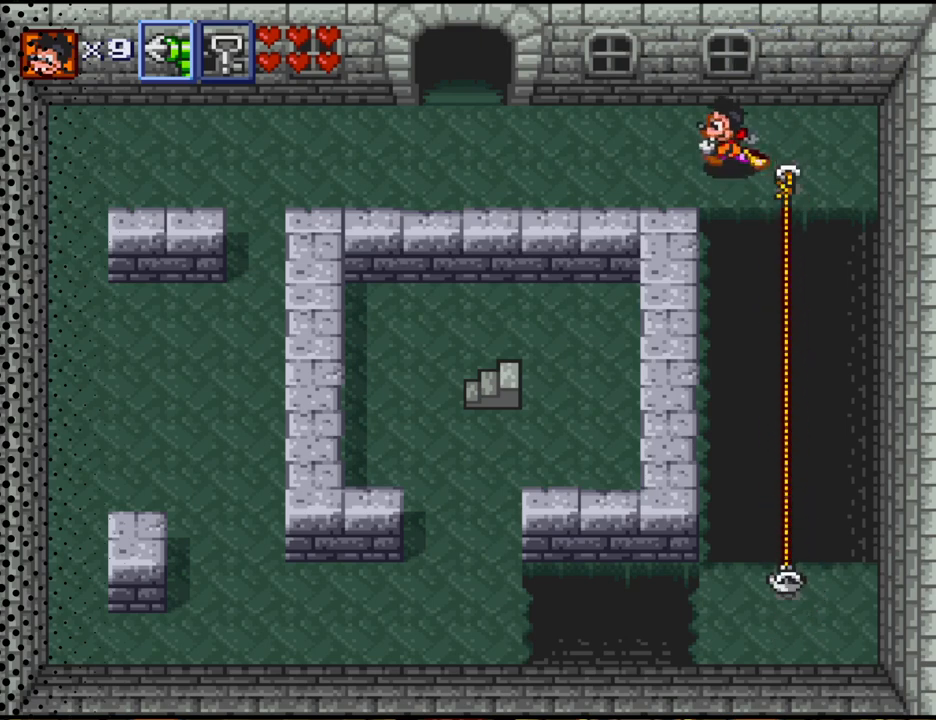
{"buttons": ["DPAD_LEFT"], "events": []}
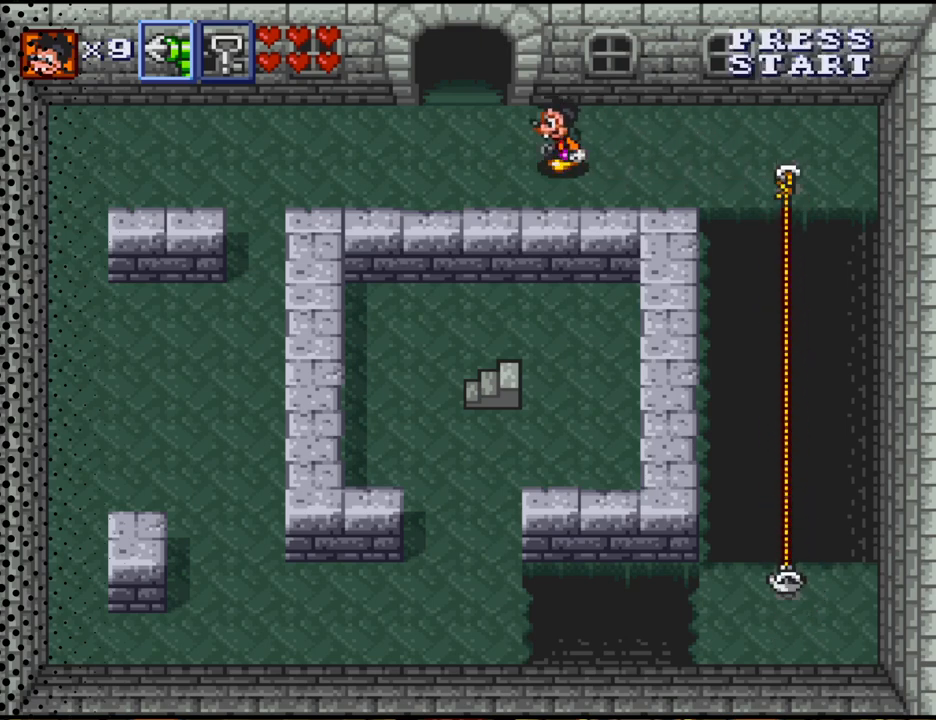
{"buttons": ["DPAD_LEFT"], "events": []}
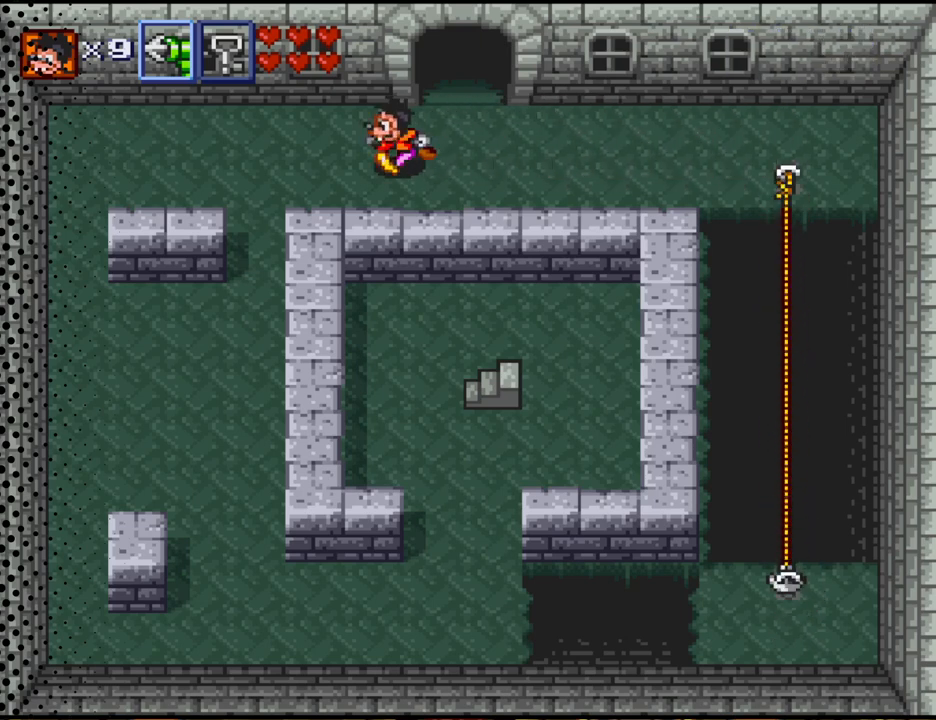
{"buttons": ["DPAD_DOWN"], "events": [[367, "DPAD_DOWN", "down"], [400, "DPAD_LEFT", "up"]]}
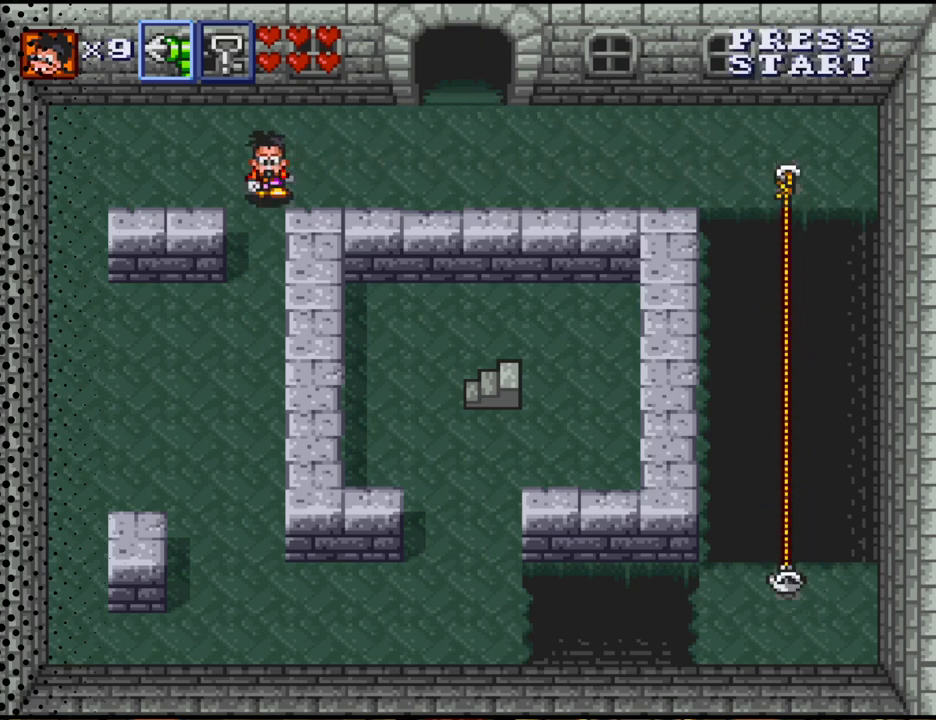
{"buttons": ["DPAD_DOWN"], "events": []}
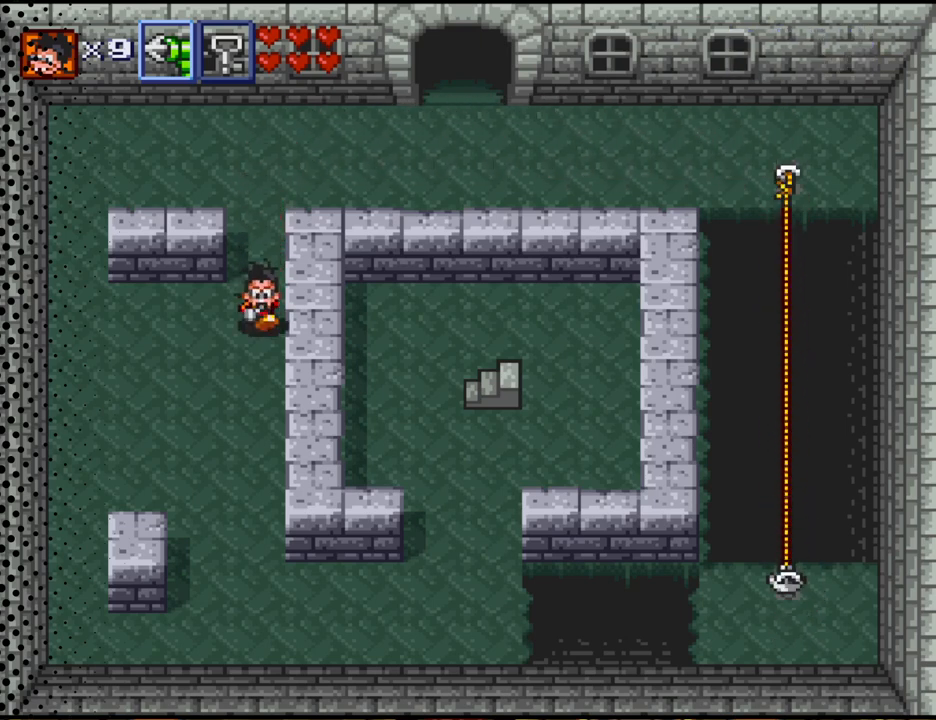
{"buttons": ["DPAD_DOWN"], "events": []}
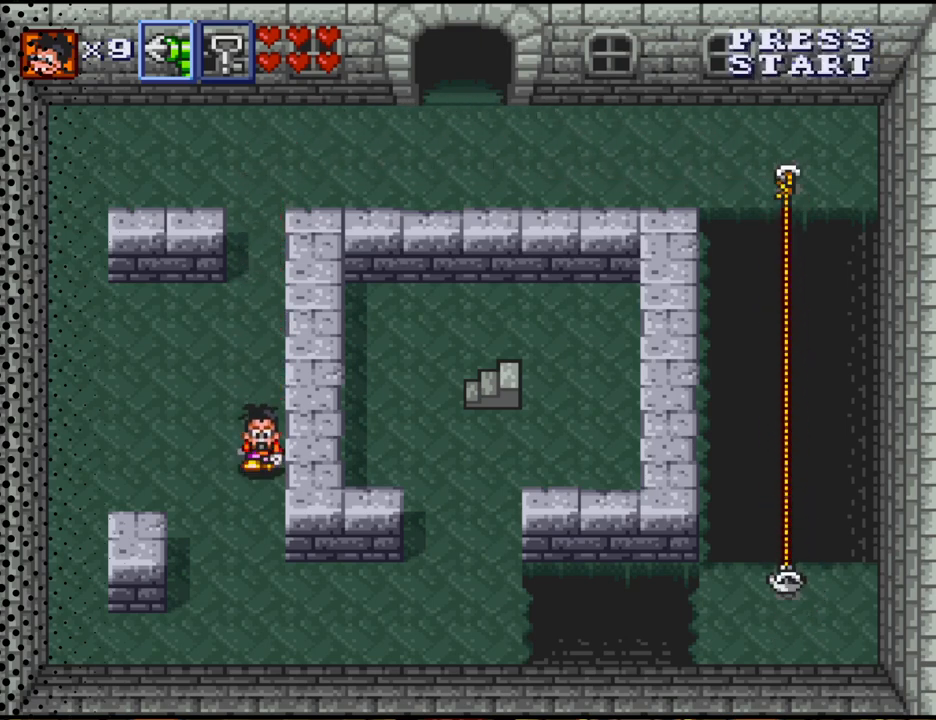
{"buttons": ["DPAD_RIGHT"], "events": [[433, "DPAD_RIGHT", "down"], [500, "DPAD_DOWN", "up"]]}
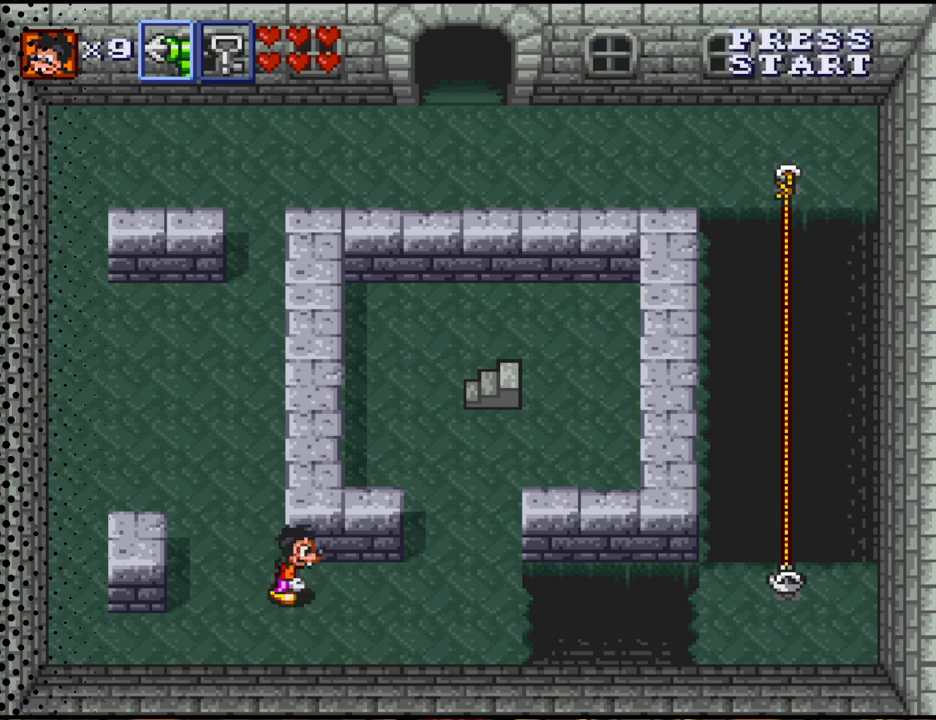
{"buttons": ["DPAD_RIGHT"], "events": []}
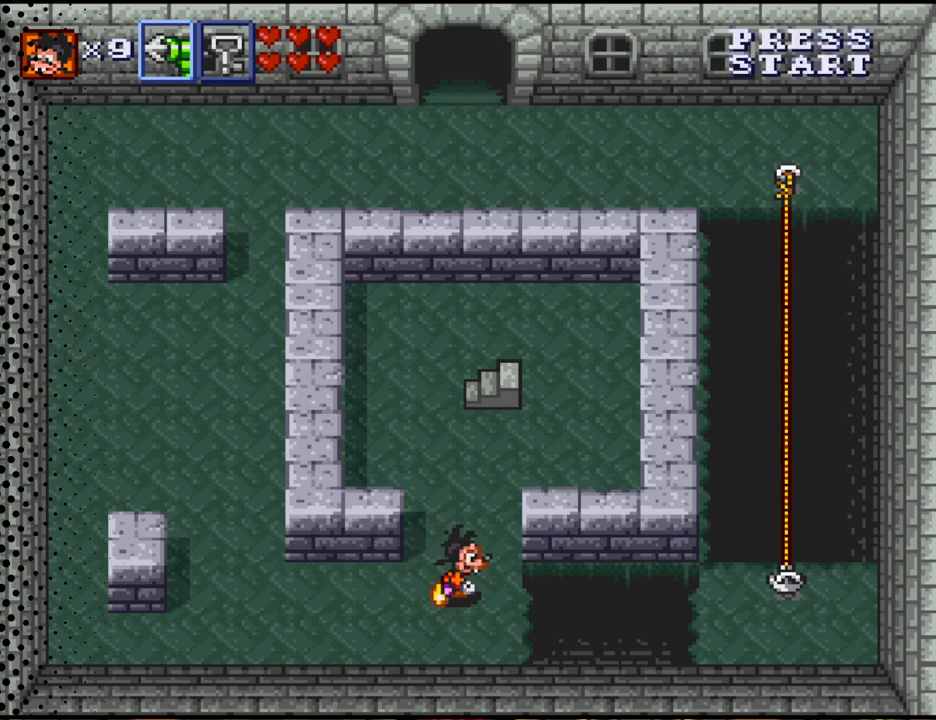
{"buttons": ["DPAD_UP"], "events": [[133, "DPAD_UP", "down"], [233, "DPAD_RIGHT", "up"]]}
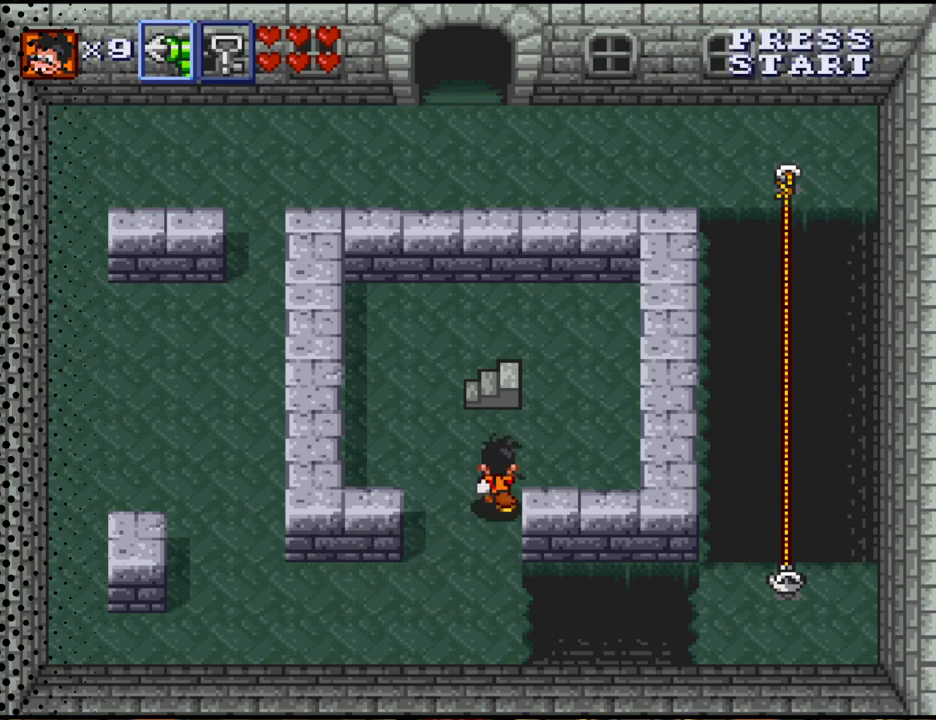
{"buttons": ["DPAD_UP"], "events": []}
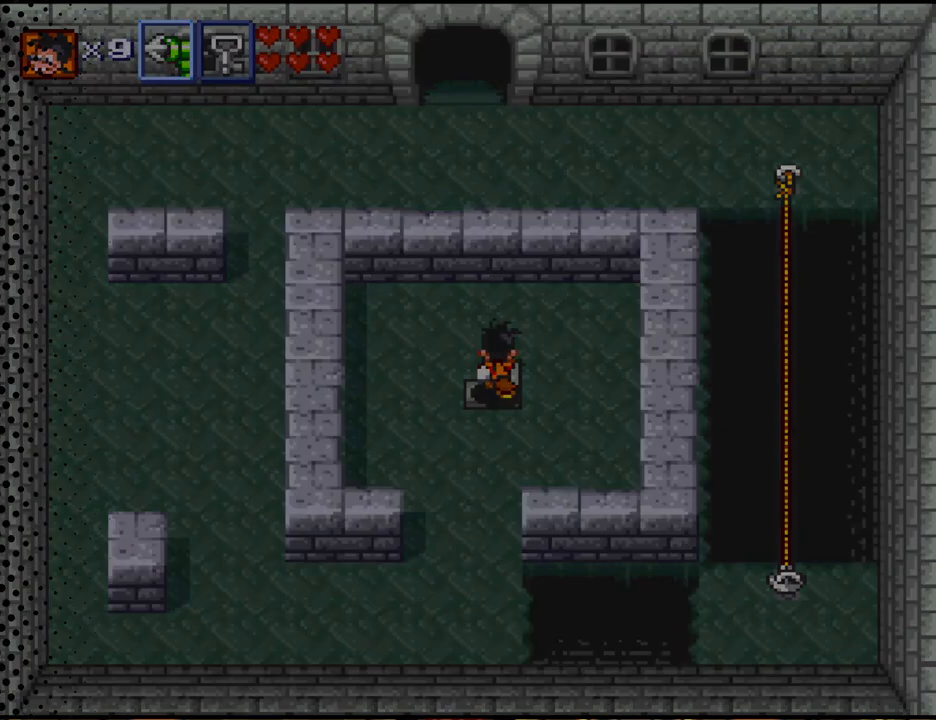
{"buttons": [], "events": [[100, "DPAD_UP", "up"]]}
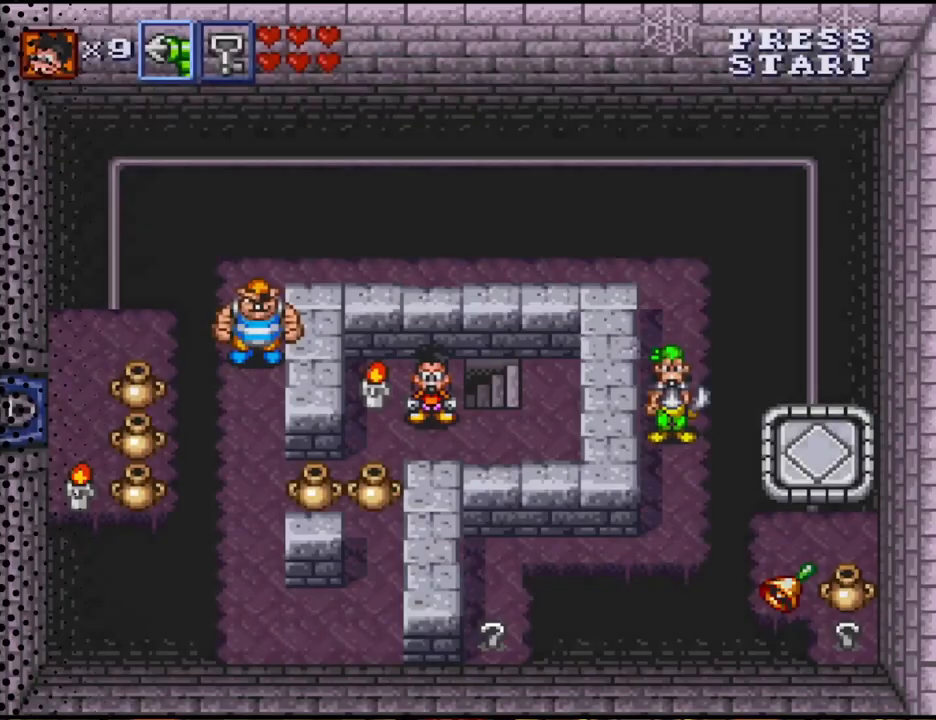
{"buttons": [], "events": []}
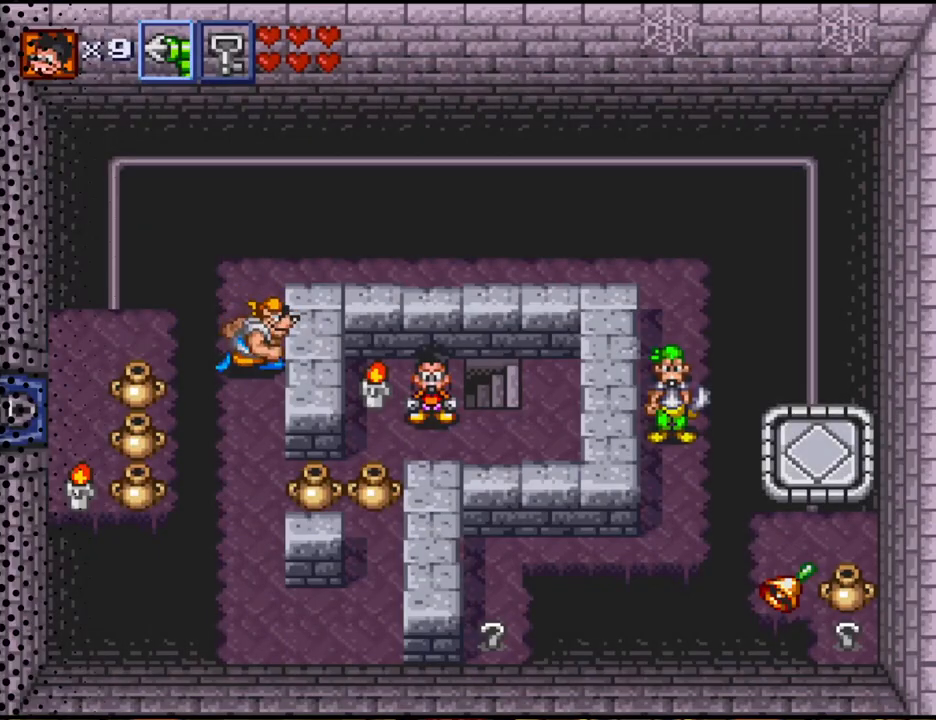
{"buttons": ["DPAD_DOWN"], "events": [[100, "DPAD_DOWN", "down"], [167, "DPAD_LEFT", "down"], [433, "DPAD_LEFT", "up"]]}
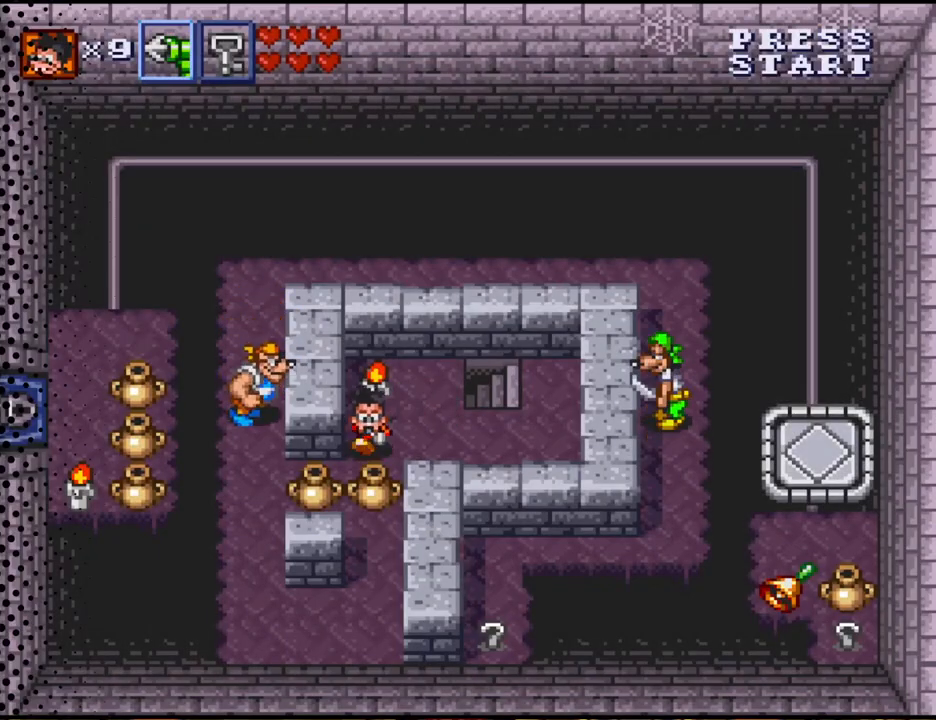
{"buttons": ["DPAD_DOWN"], "events": [[167, "B", "down"], [333, "B", "up"]]}
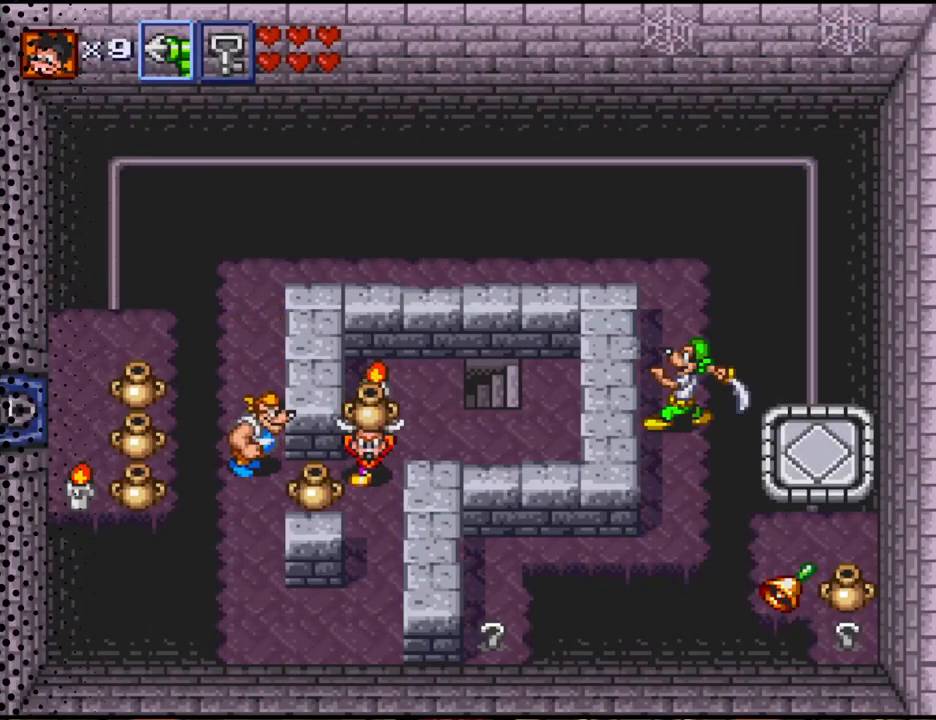
{"buttons": [], "events": [[67, "DPAD_LEFT", "down"], [100, "DPAD_DOWN", "up"], [133, "B", "down"], [300, "B", "up"], [333, "DPAD_LEFT", "up"]]}
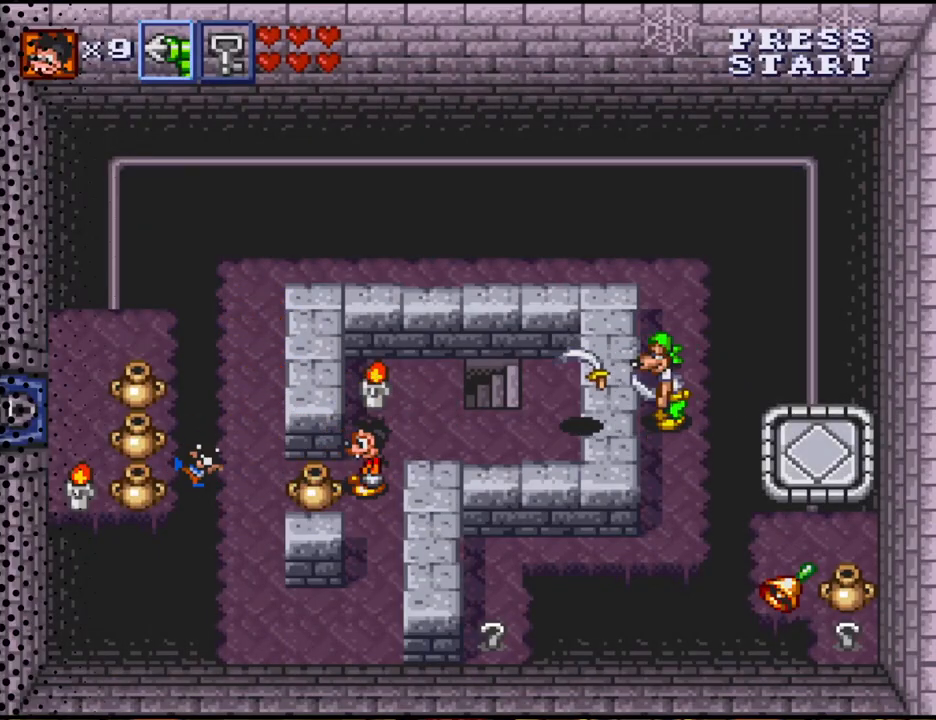
{"buttons": ["DPAD_DOWN"], "events": [[33, "DPAD_LEFT", "down"], [133, "B", "down"], [167, "DPAD_LEFT", "up"], [233, "DPAD_DOWN", "down"], [267, "B", "up"]]}
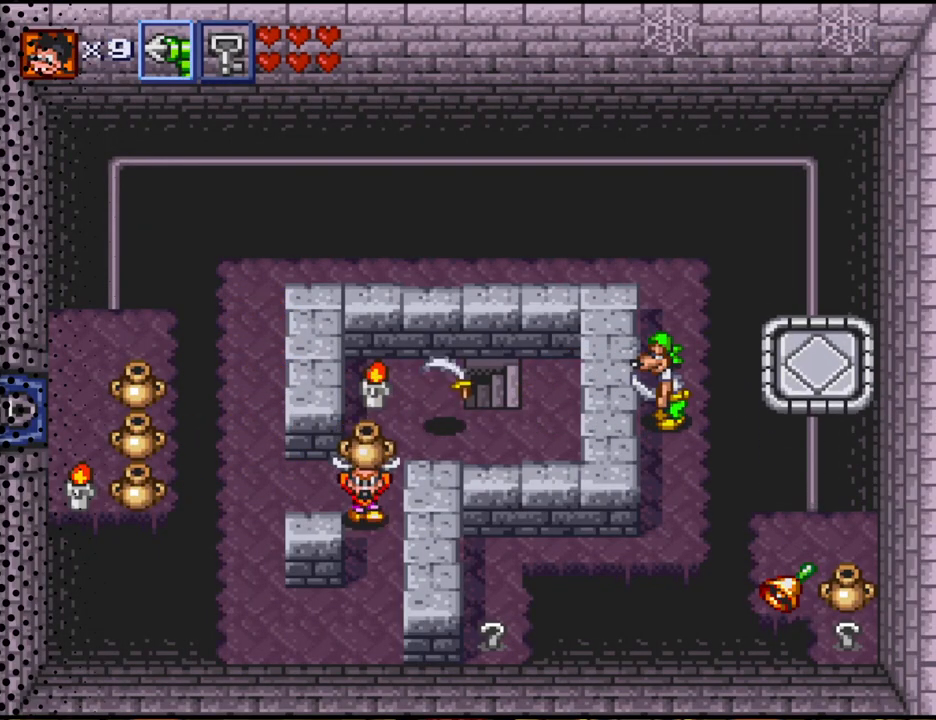
{"buttons": ["DPAD_UP"], "events": [[267, "DPAD_DOWN", "up"], [433, "DPAD_UP", "down"]]}